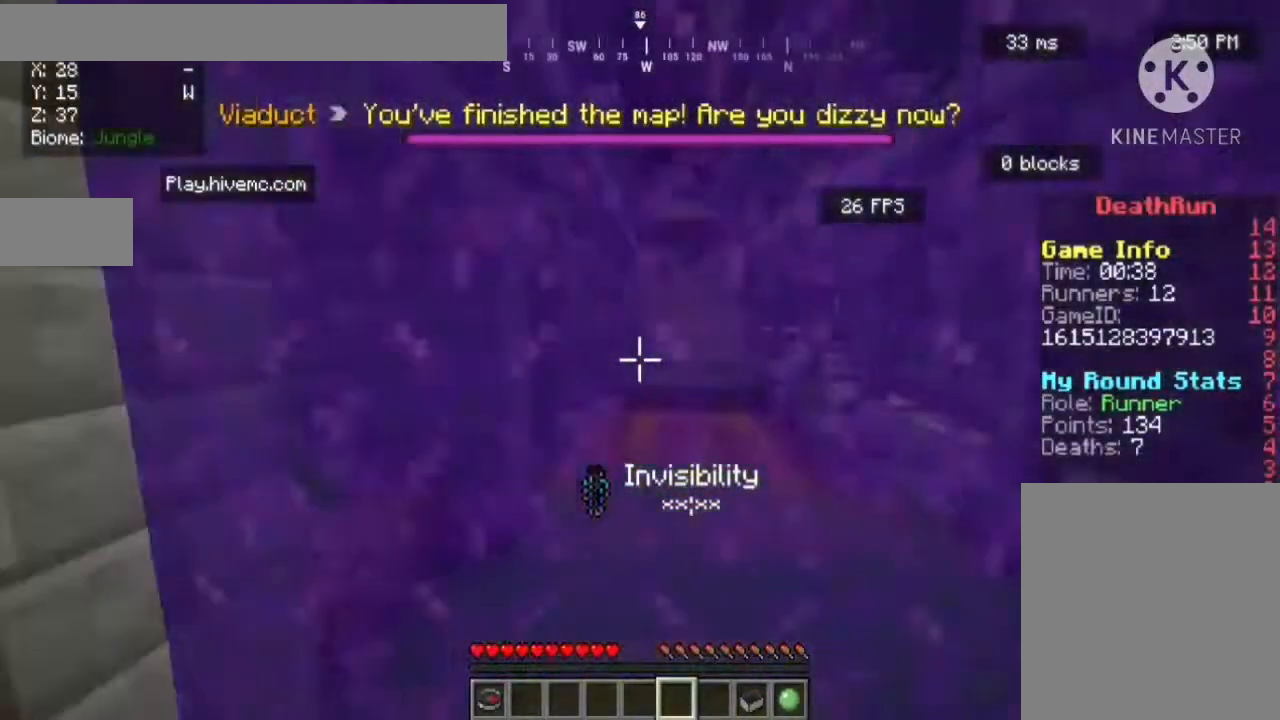
Gameplay with keyboard and mouse; each line is a JSON object with the keys and mouse buttons held at the frame after it. "events" lists presses ("down") and releases ("up") of "a", "d", "s", "w", "mouse_left" and "mouse_right" between this image and that frame as [ms after this image, input, new state], when the widget could be followed in between. "mouse_left", "mouse_right" = the "left", "right" buttons of the "mouse" list. No other keys are recorded. Fast repeated clicks can show as one long hold. Mouse movement is not recorded.
{"keys": ["w"], "mouse": [], "events": []}
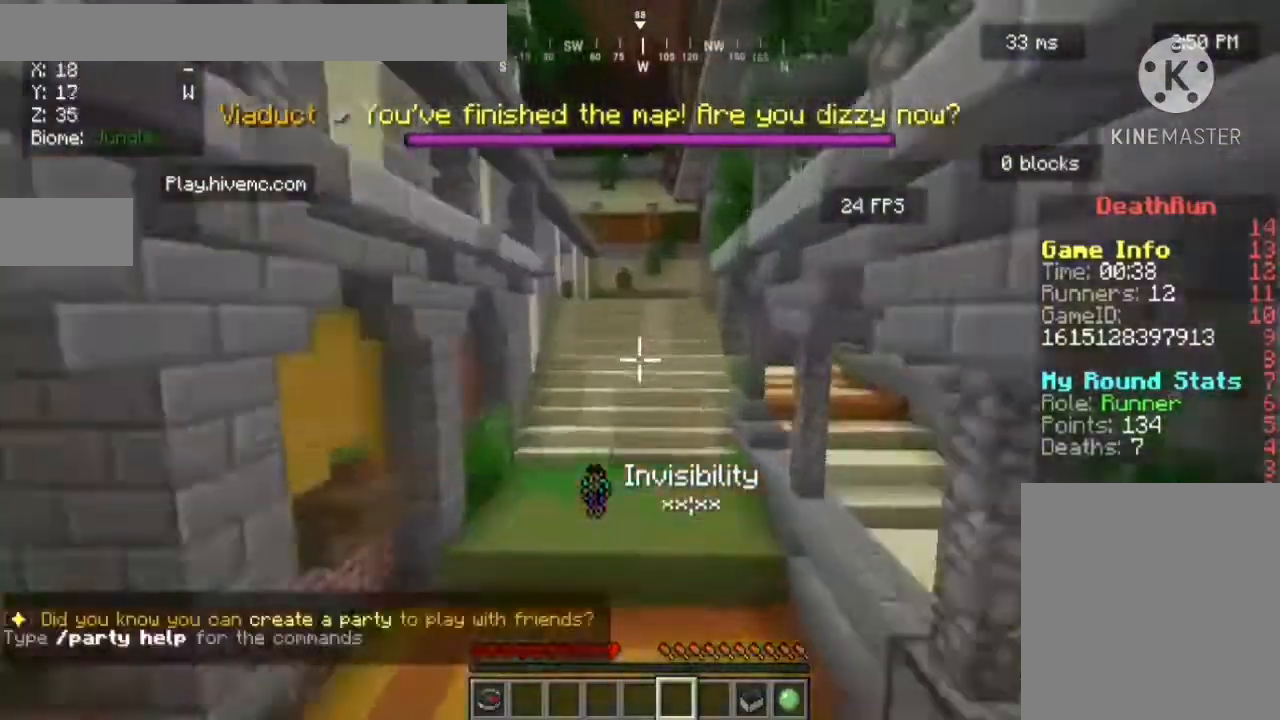
{"keys": ["a", "w"], "mouse": [], "events": [[480, "a", "down"]]}
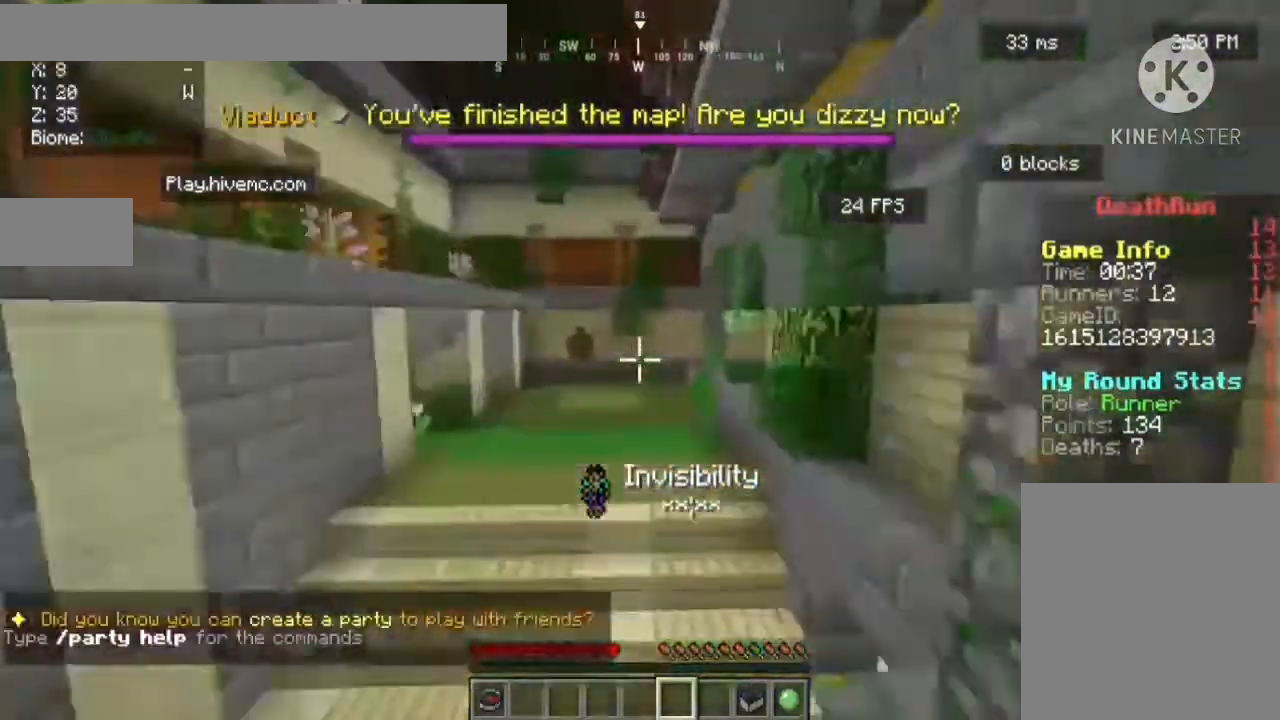
{"keys": ["w"], "mouse": [], "events": [[440, "a", "up"]]}
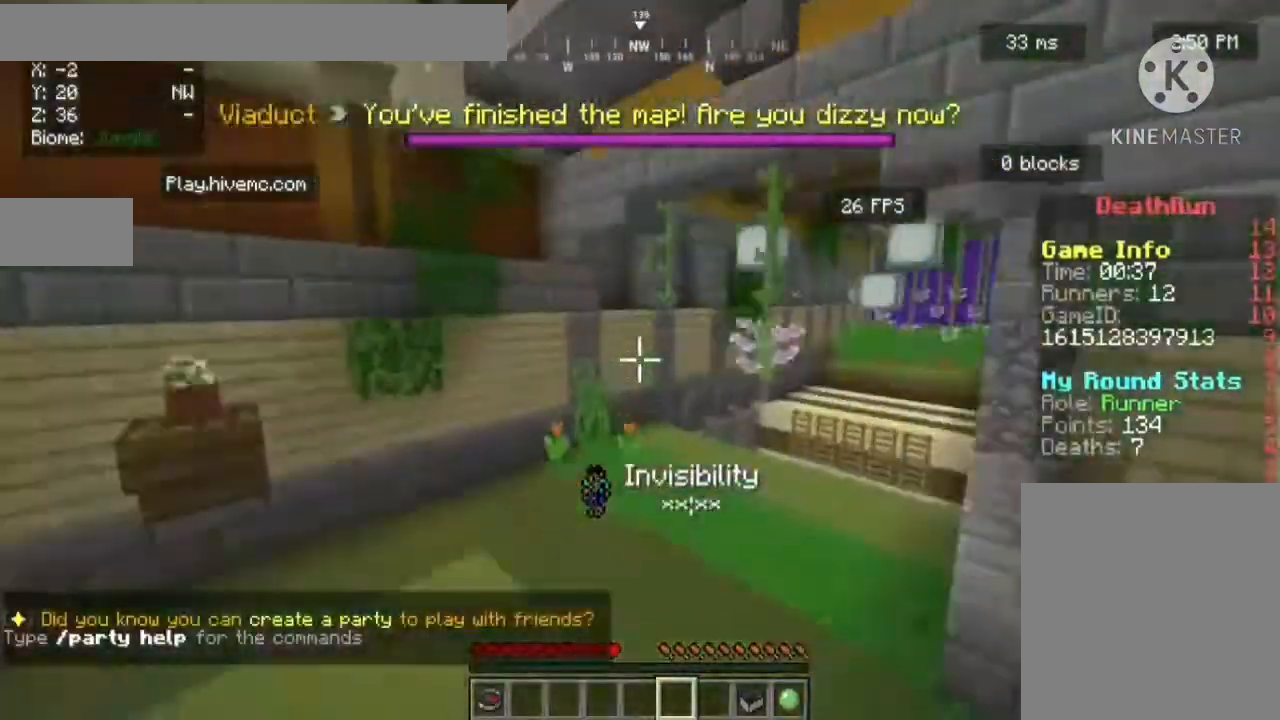
{"keys": ["d", "w"], "mouse": [], "events": [[40, "d", "down"]]}
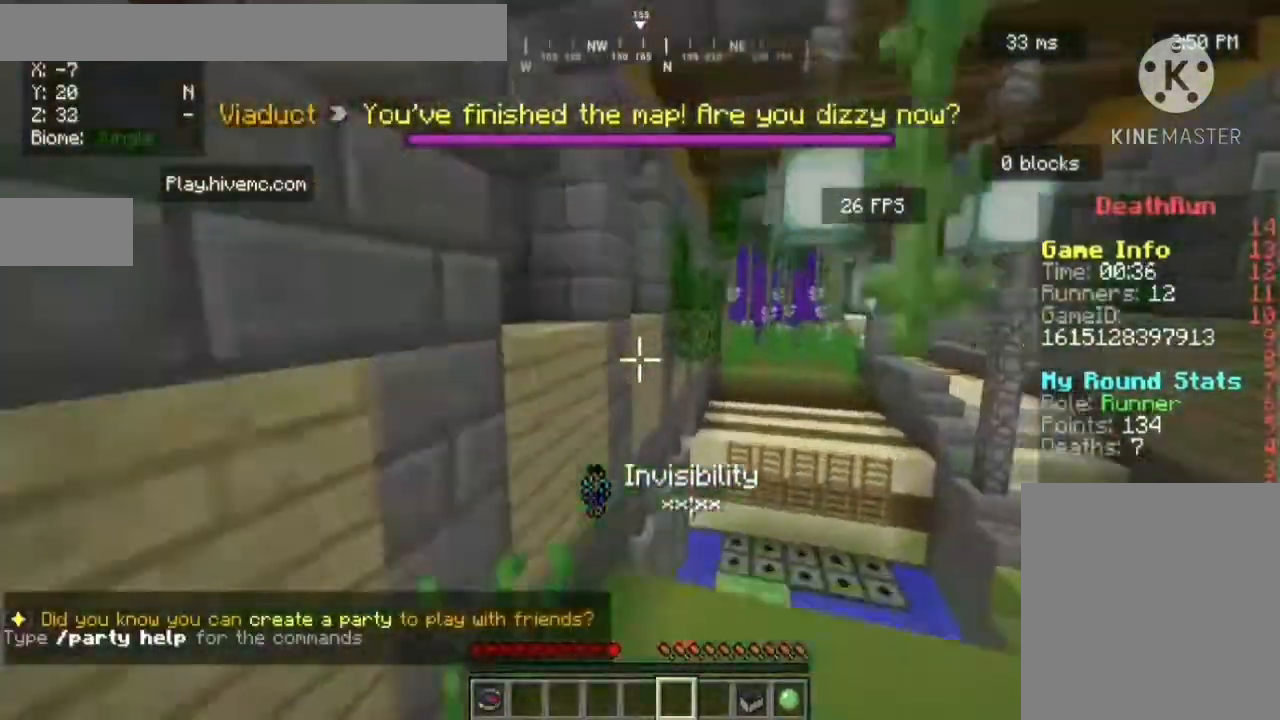
{"keys": ["w"], "mouse": [], "events": [[400, "d", "up"]]}
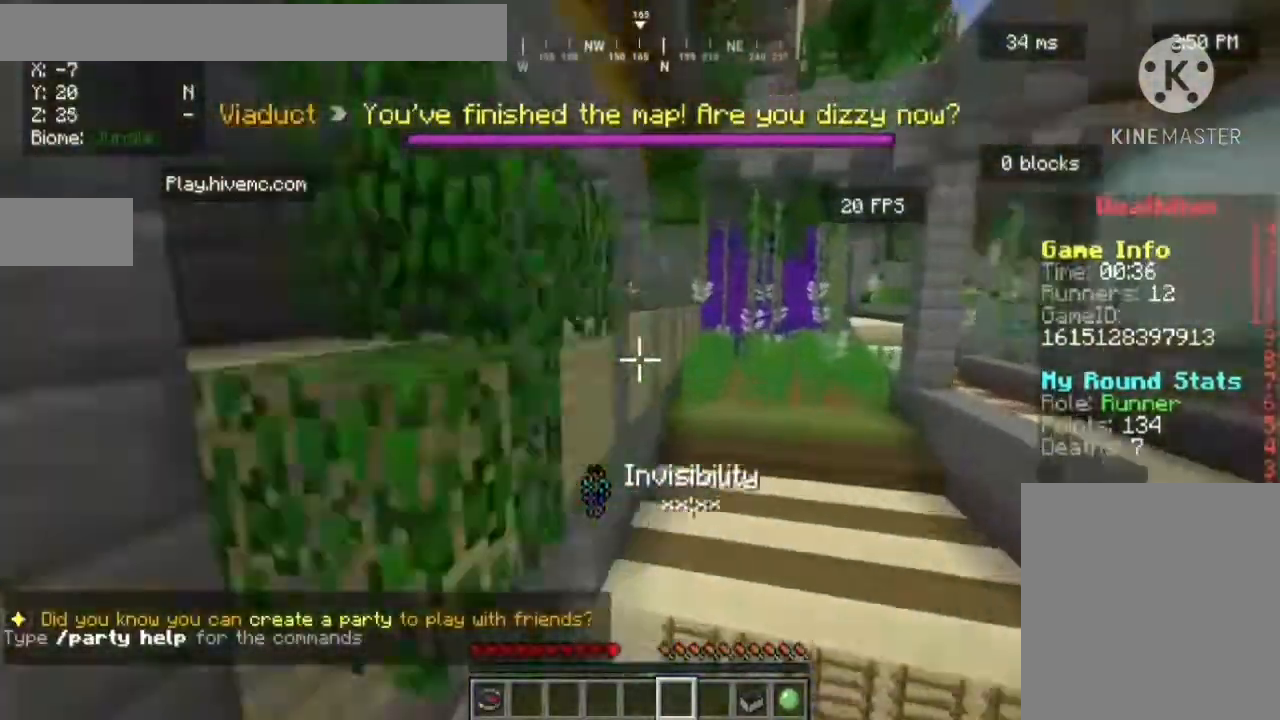
{"keys": ["w"], "mouse": [], "events": [[40, "d", "down"], [360, "d", "up"]]}
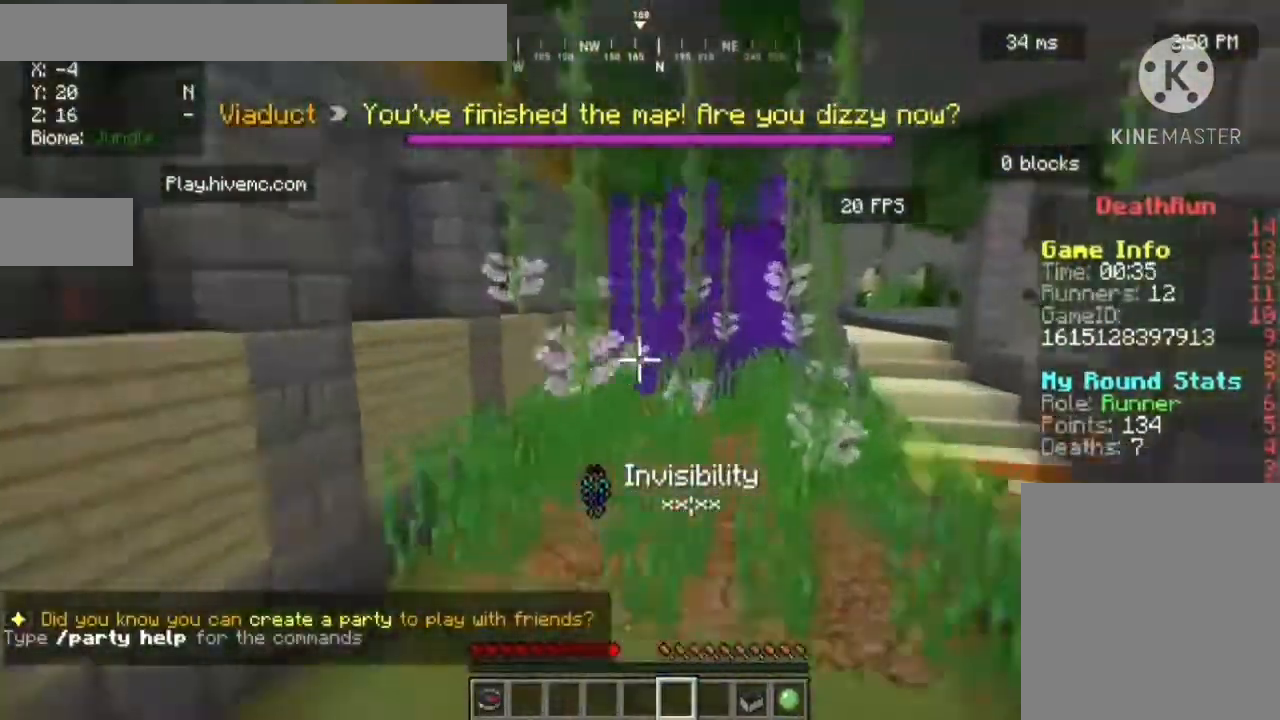
{"keys": ["w"], "mouse": [], "events": []}
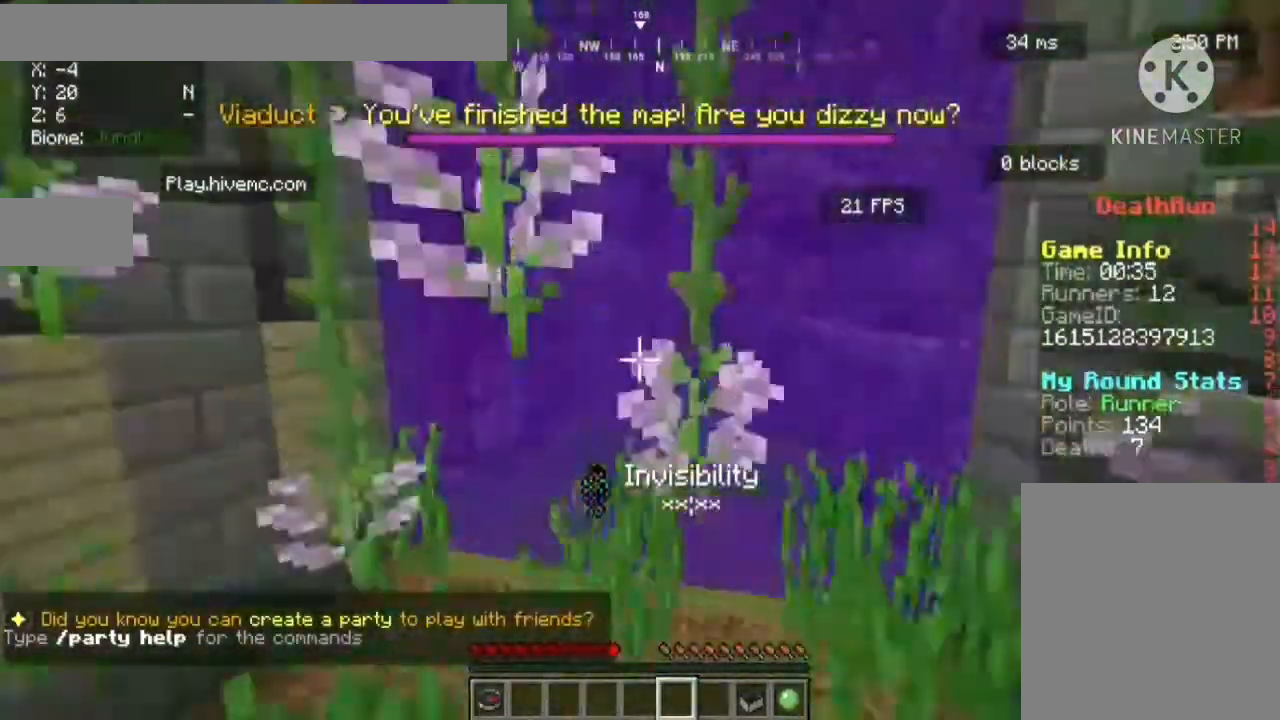
{"keys": ["w"], "mouse": [], "events": [[40, "a", "down"], [280, "a", "up"]]}
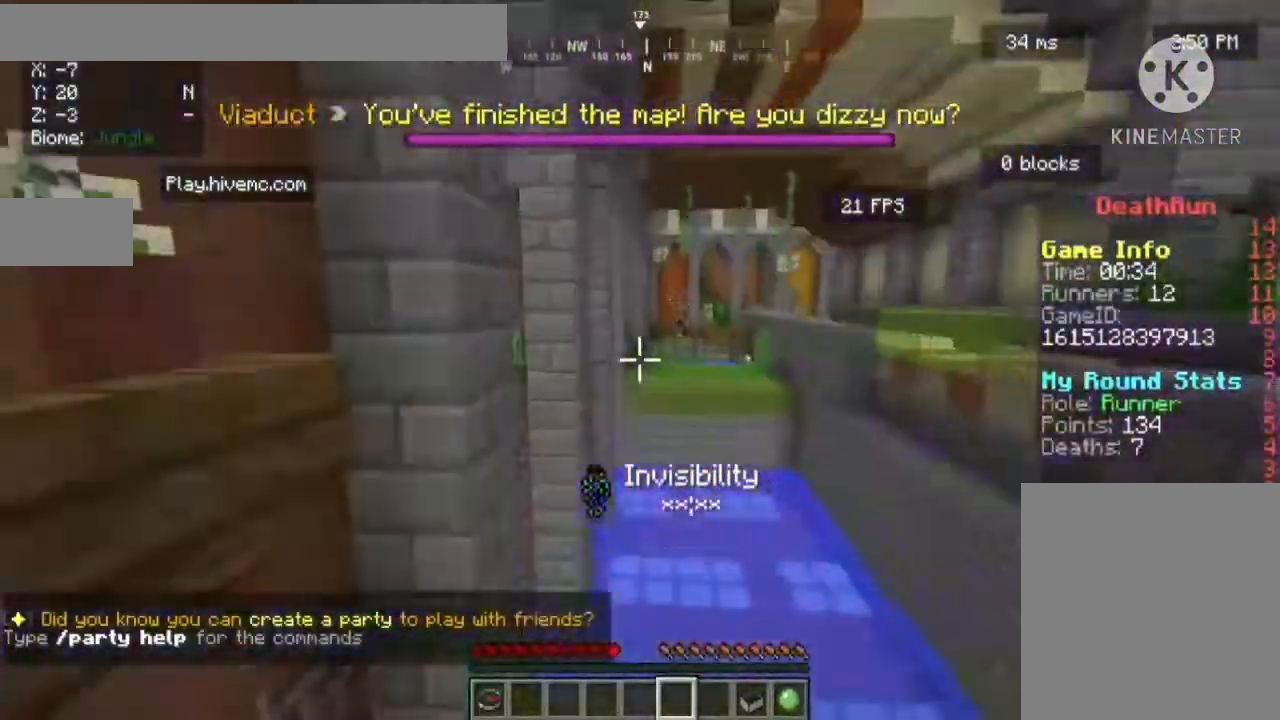
{"keys": ["d", "w"], "mouse": [], "events": [[240, "d", "down"]]}
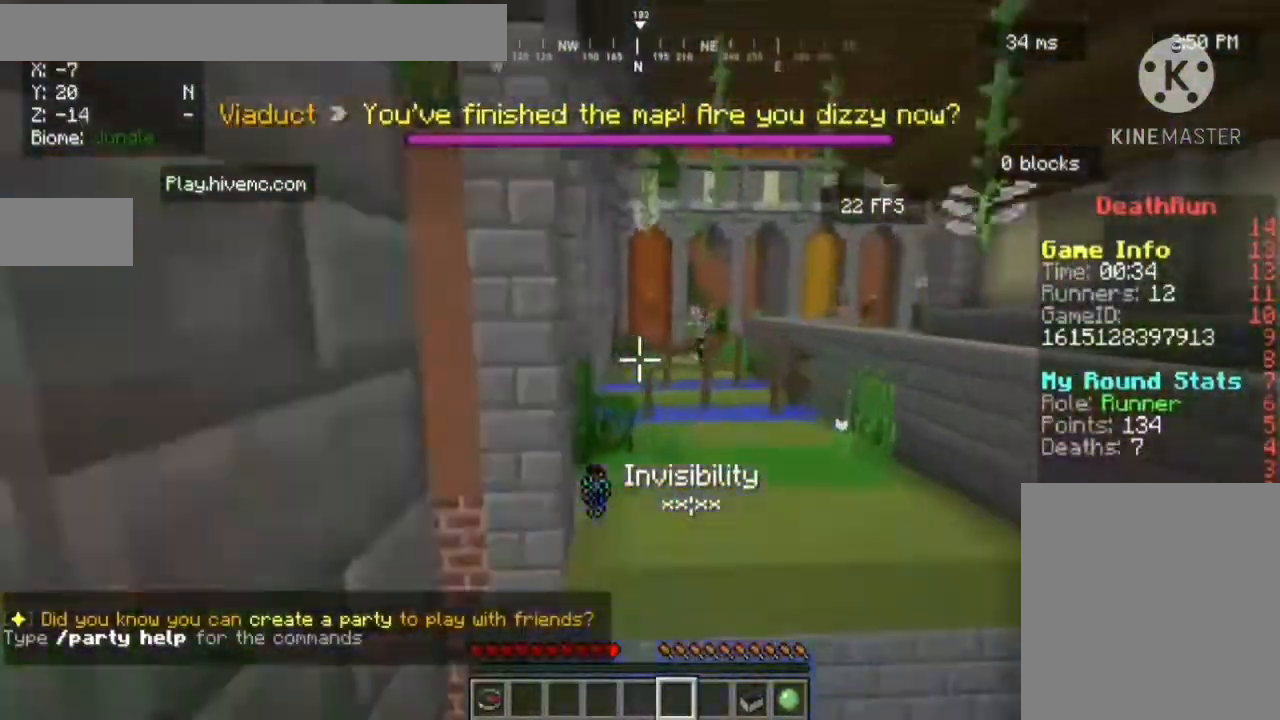
{"keys": ["w"], "mouse": [], "events": [[120, "d", "up"]]}
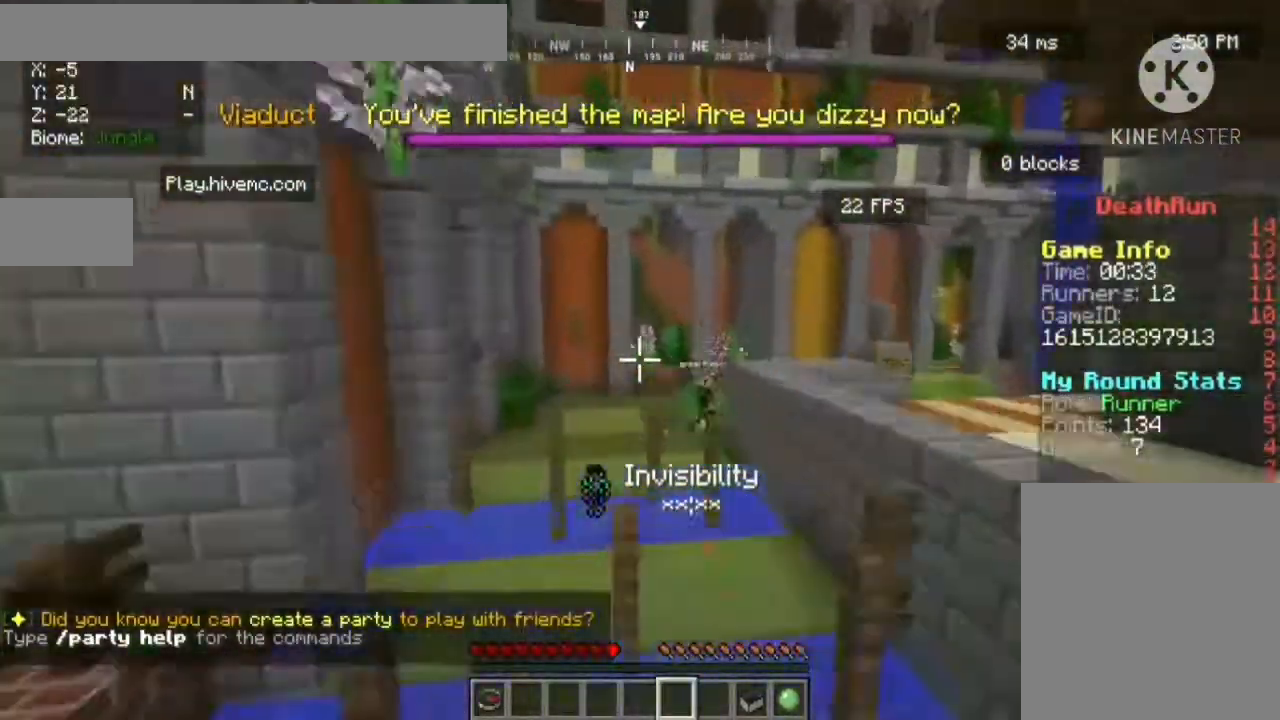
{"keys": ["w"], "mouse": [], "events": [[120, "a", "down"], [440, "a", "up"]]}
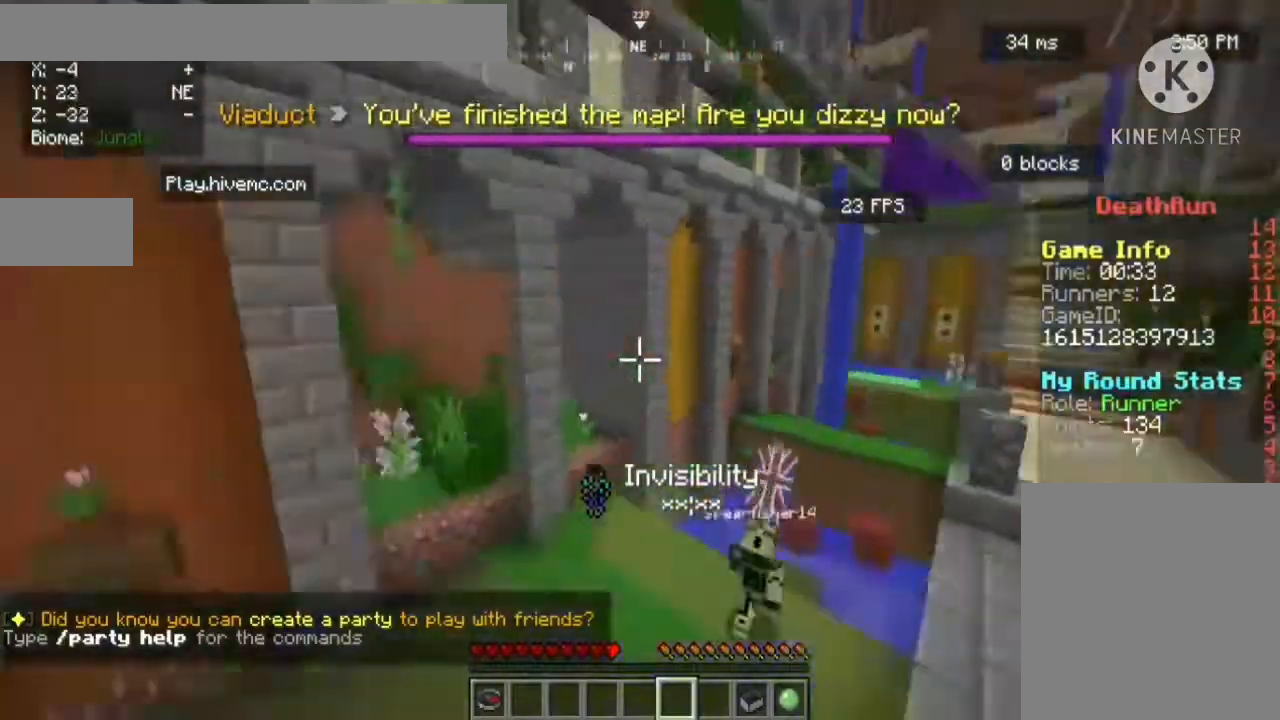
{"keys": ["d", "w"], "mouse": [], "events": [[120, "d", "down"]]}
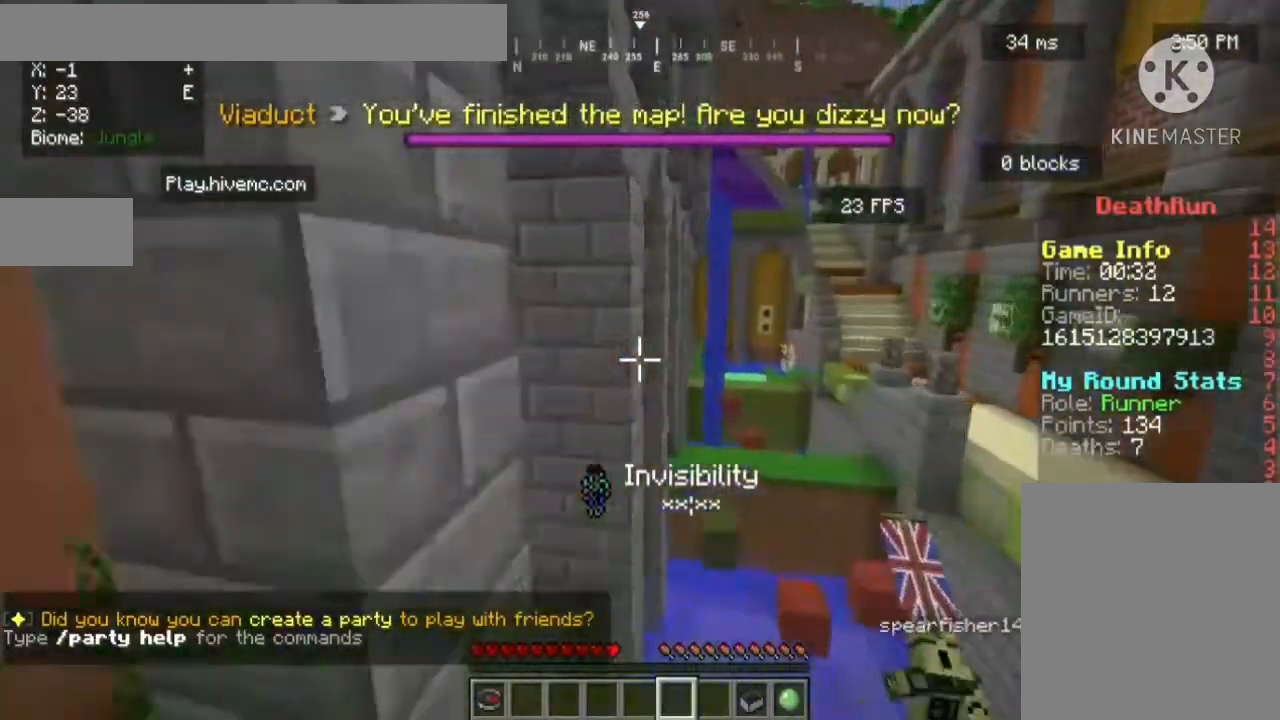
{"keys": ["w"], "mouse": [], "events": [[440, "d", "up"]]}
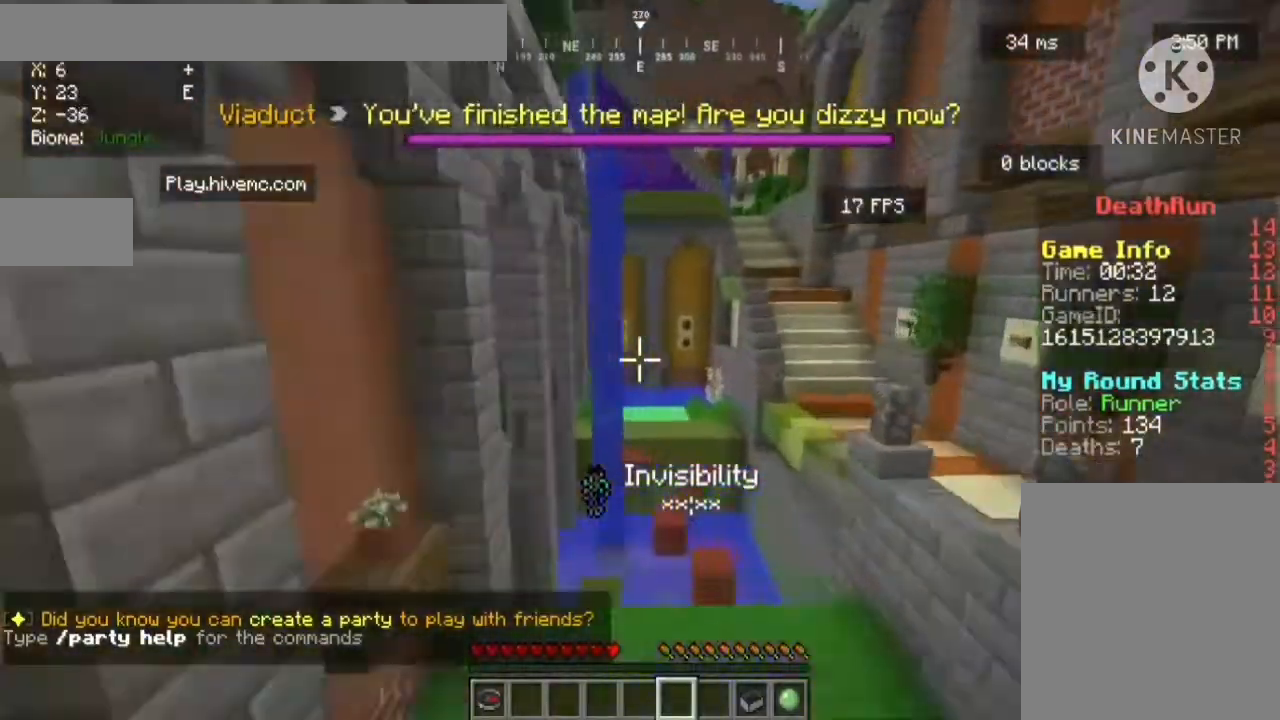
{"keys": ["a", "w"], "mouse": [], "events": [[400, "a", "down"]]}
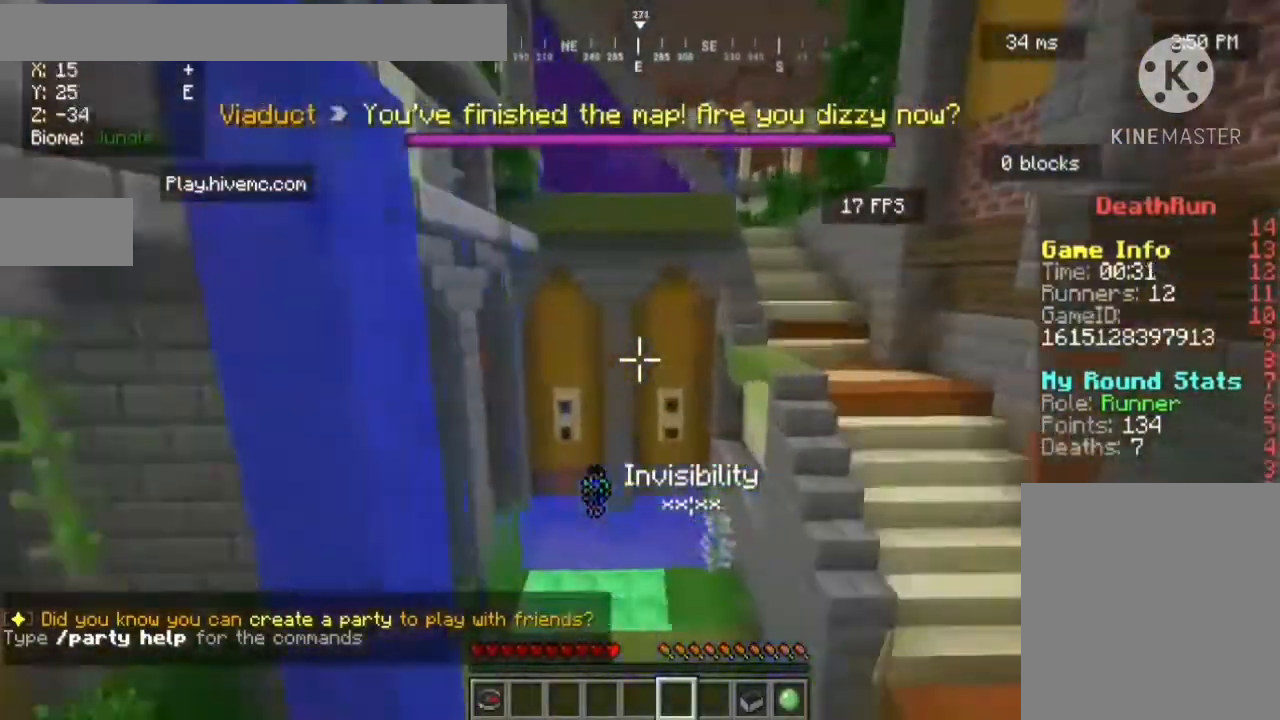
{"keys": ["w"], "mouse": [], "events": [[400, "a", "up"]]}
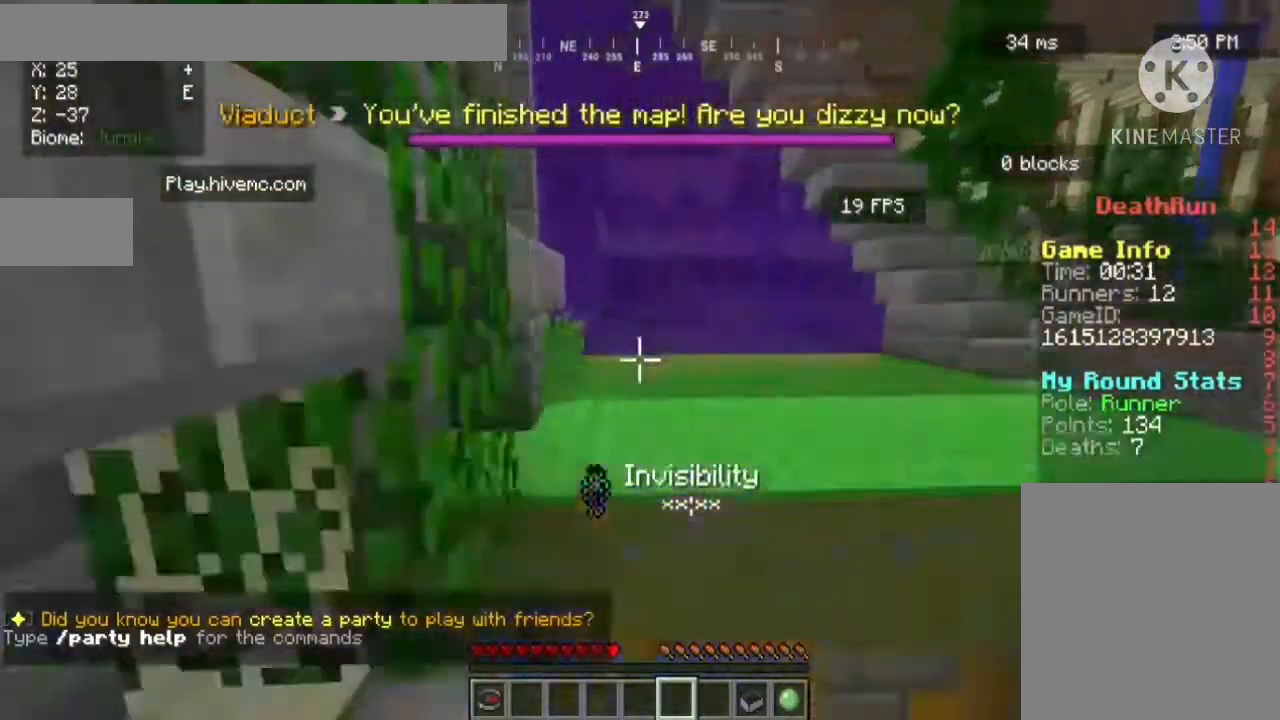
{"keys": ["d", "w"], "mouse": [], "events": [[440, "d", "down"]]}
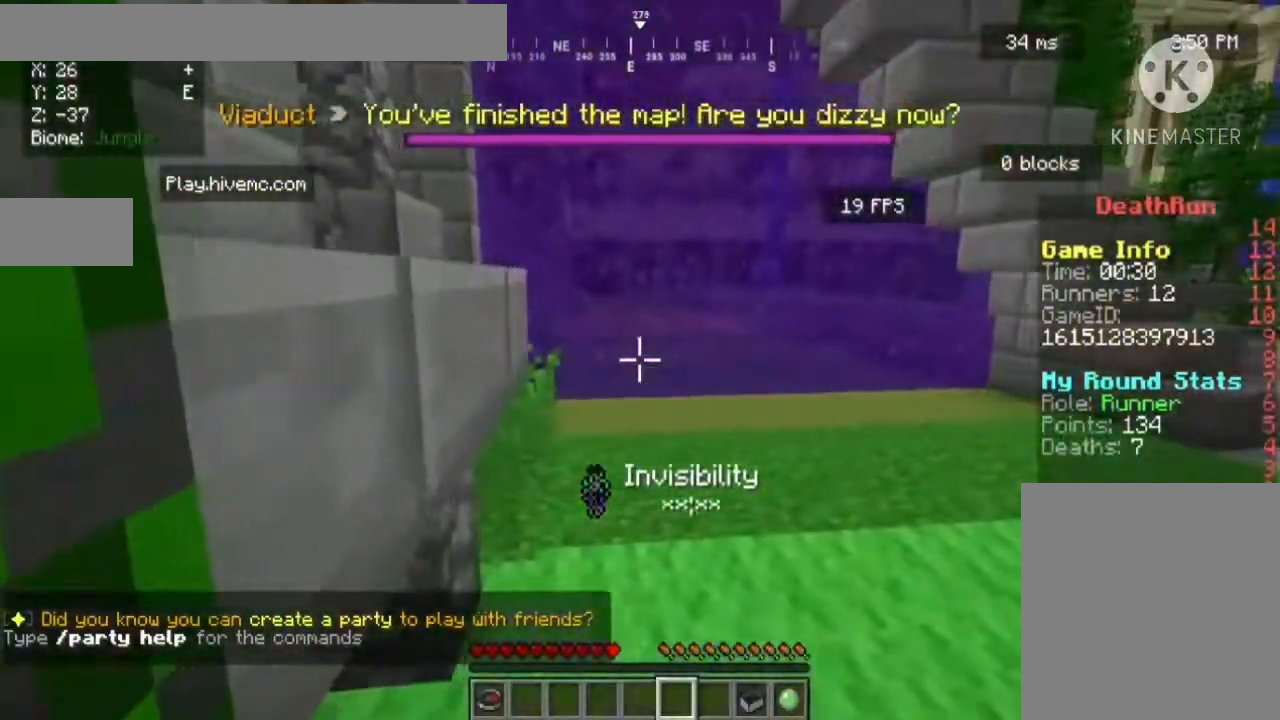
{"keys": ["w"], "mouse": [], "events": [[160, "d", "up"]]}
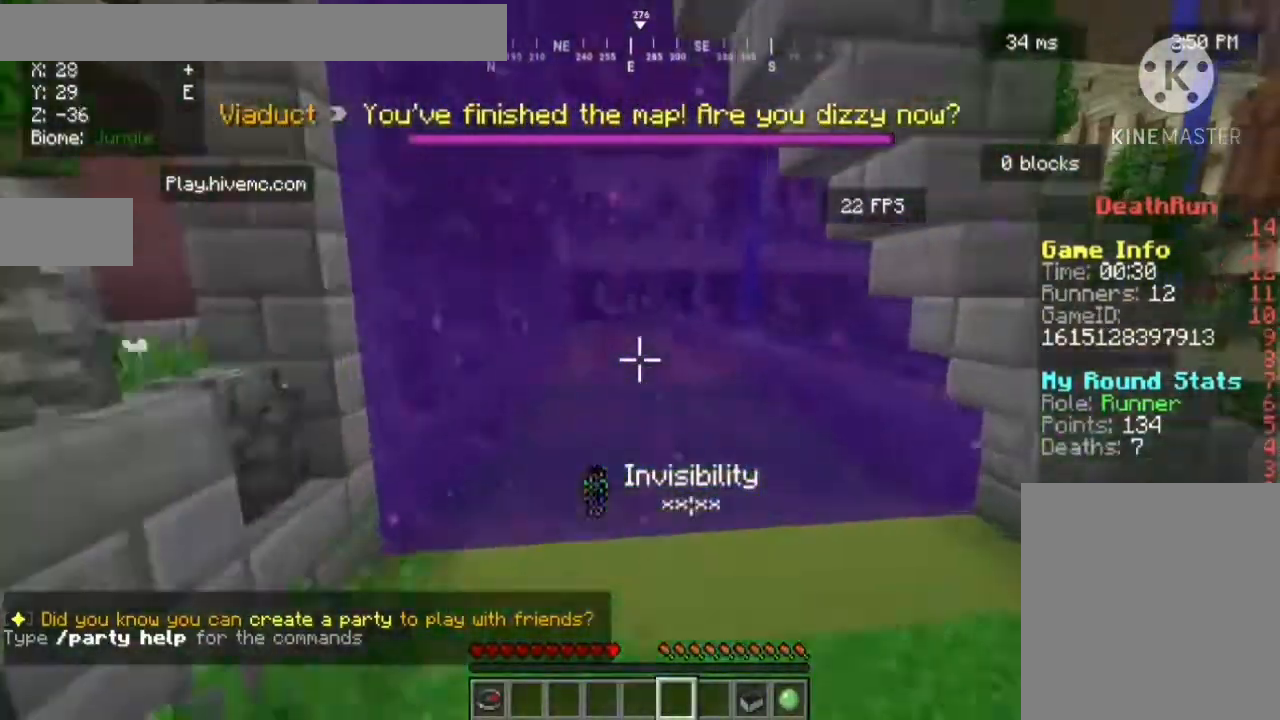
{"keys": ["w"], "mouse": [], "events": []}
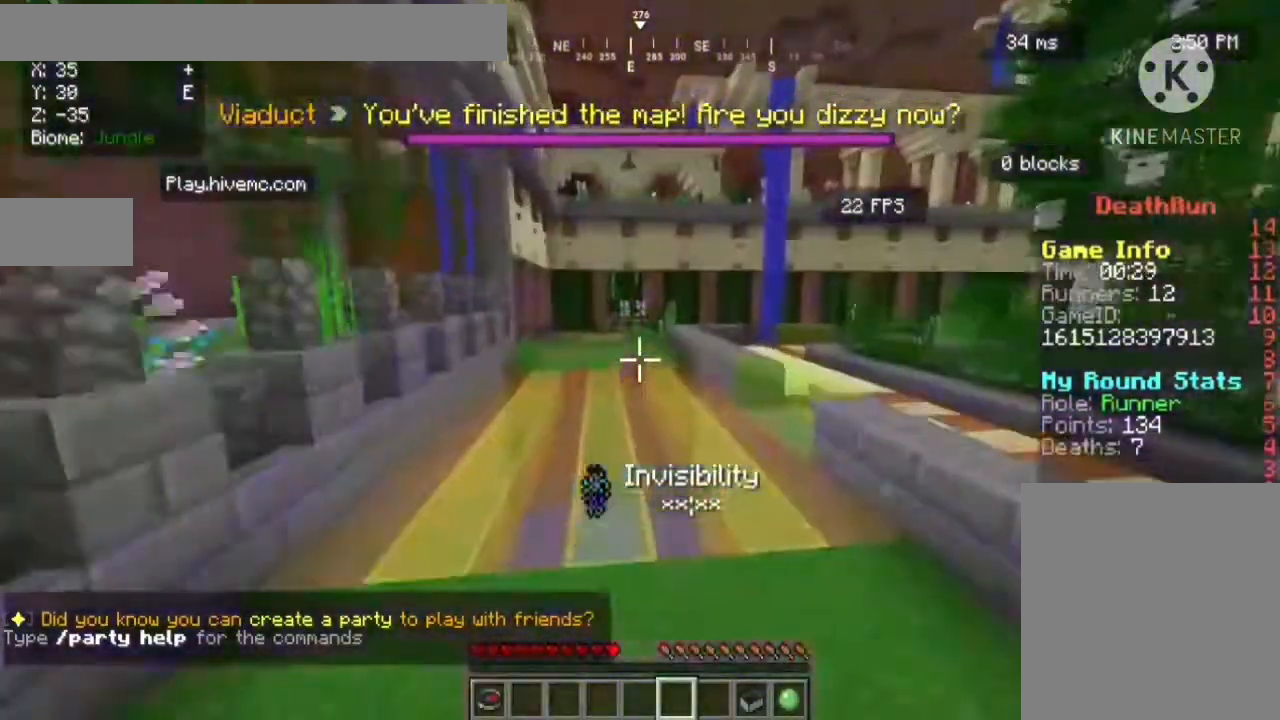
{"keys": ["w"], "mouse": [], "events": []}
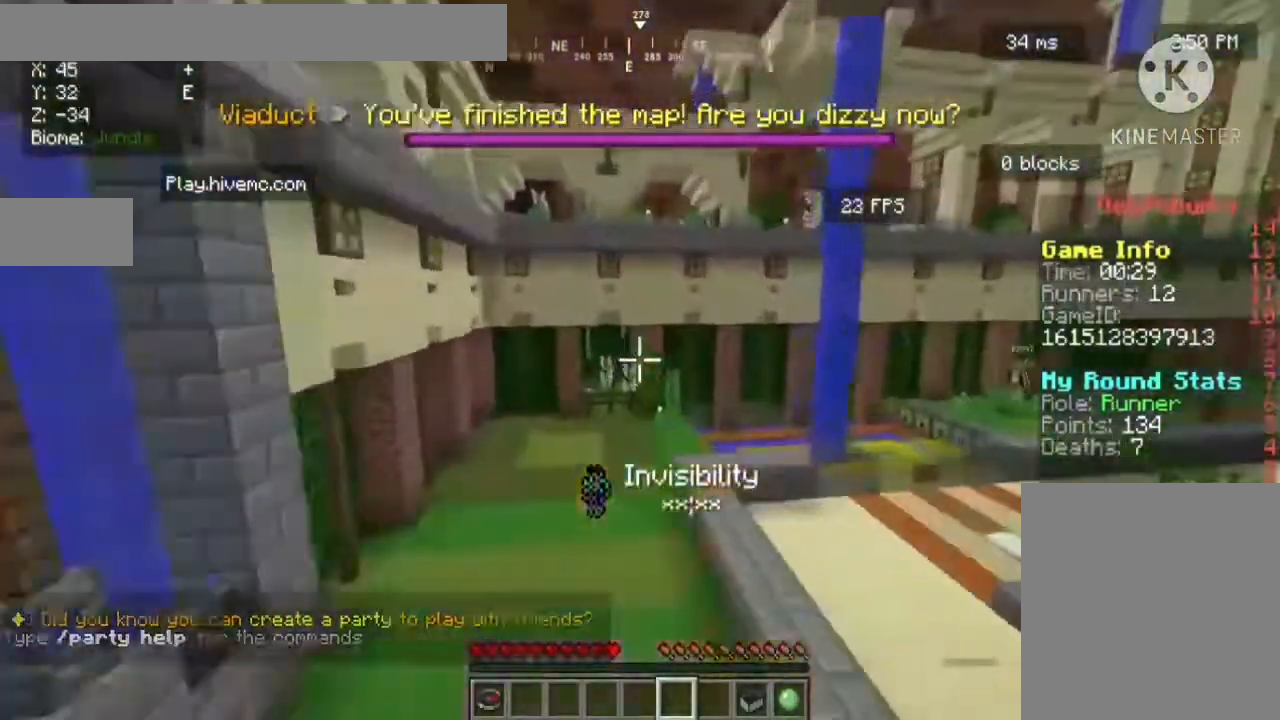
{"keys": ["w"], "mouse": [], "events": [[40, "a", "down"], [480, "a", "up"]]}
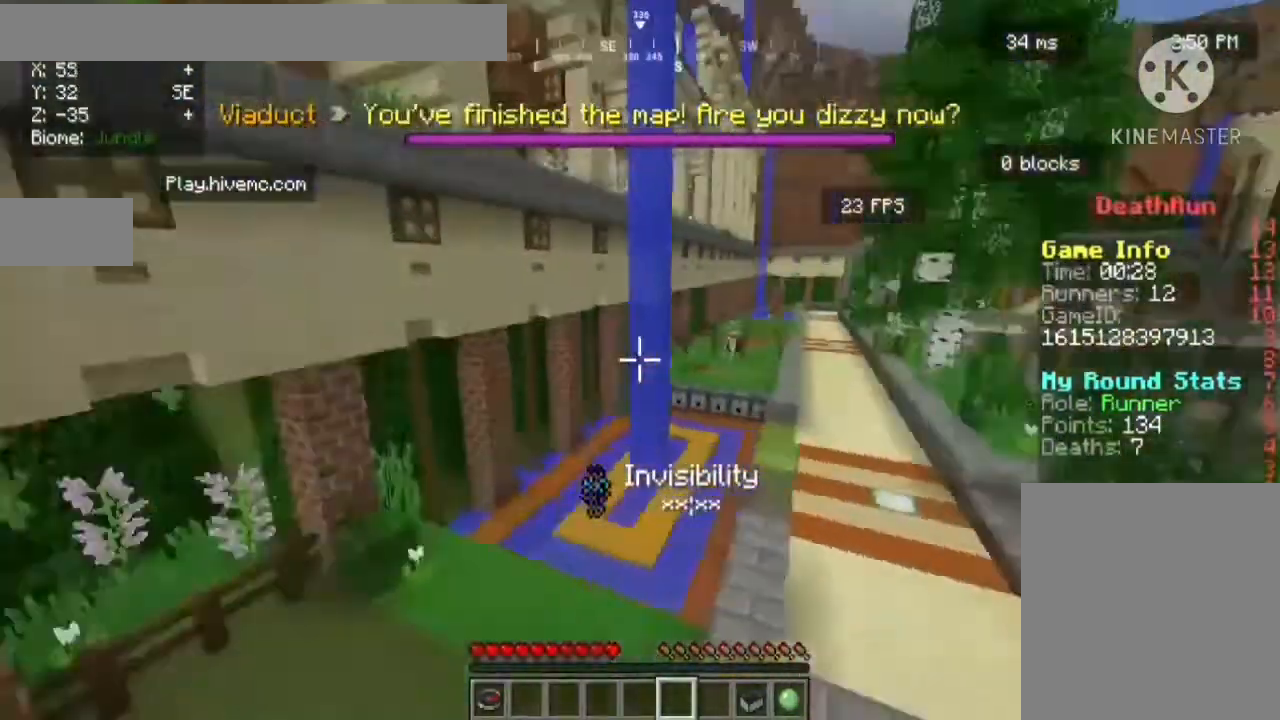
{"keys": ["d", "w"], "mouse": [], "events": [[240, "d", "down"]]}
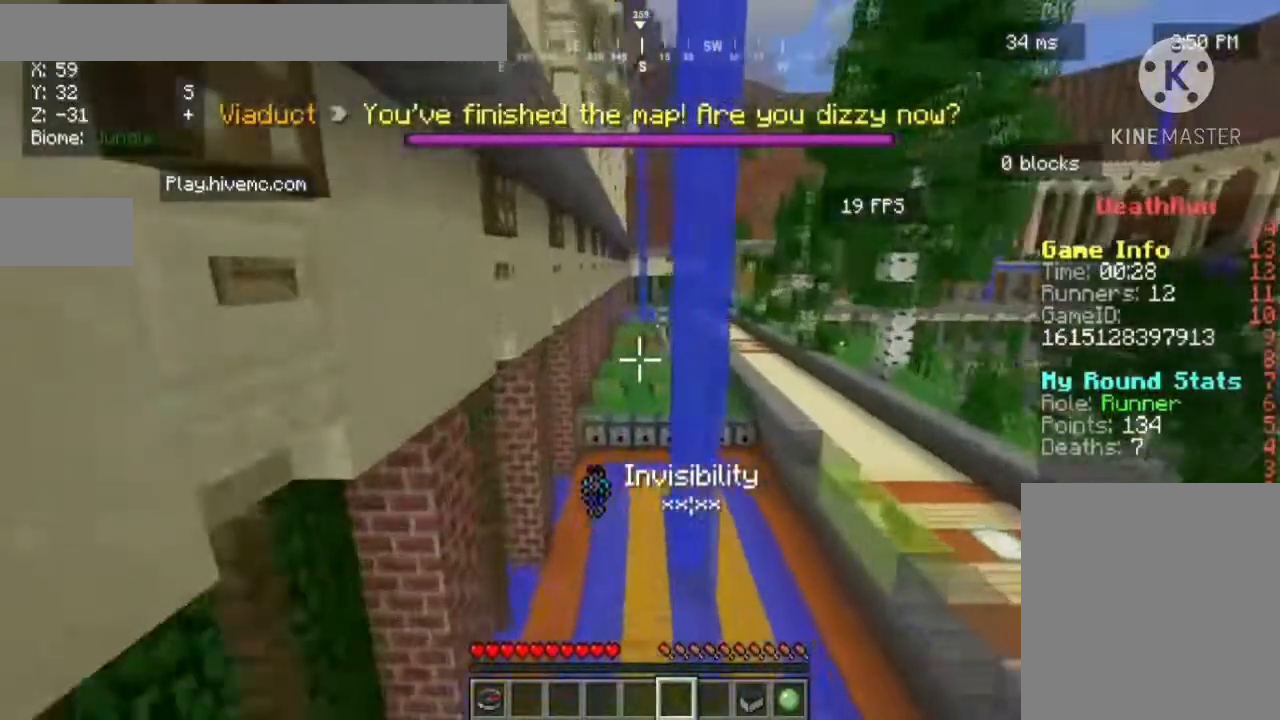
{"keys": ["w"], "mouse": [], "events": [[320, "d", "up"]]}
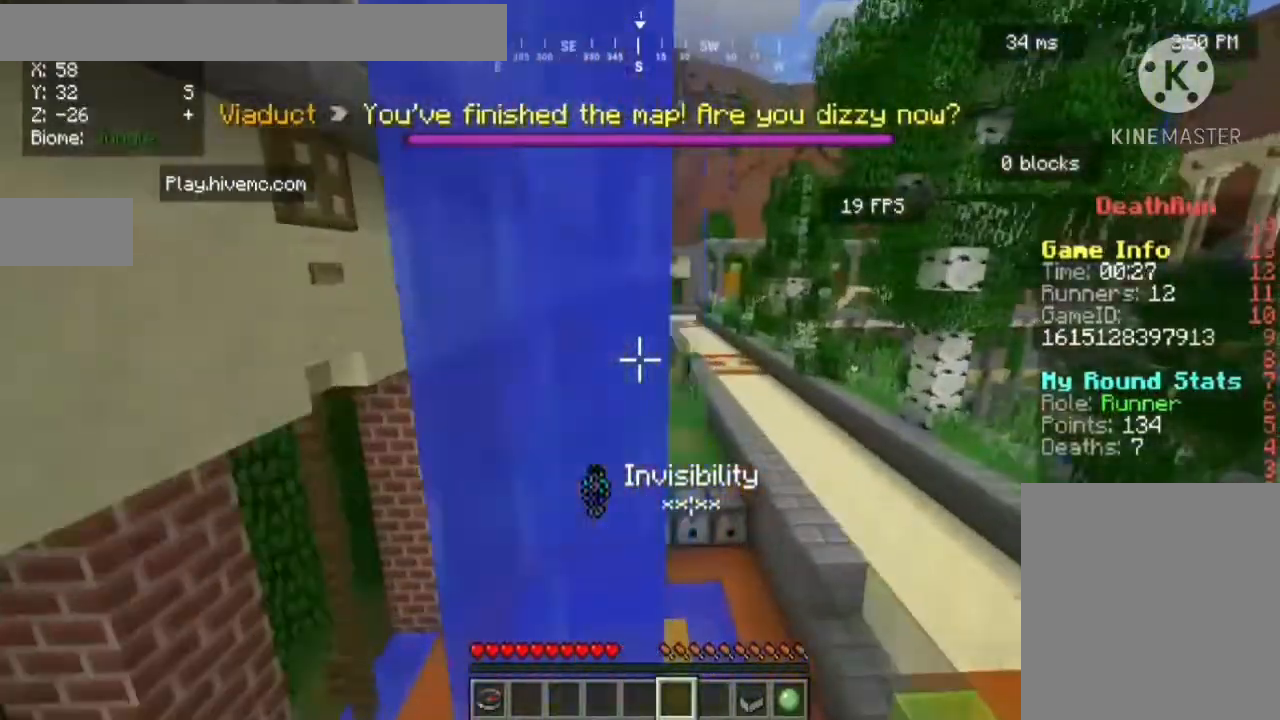
{"keys": ["a", "w"], "mouse": [], "events": [[280, "a", "down"]]}
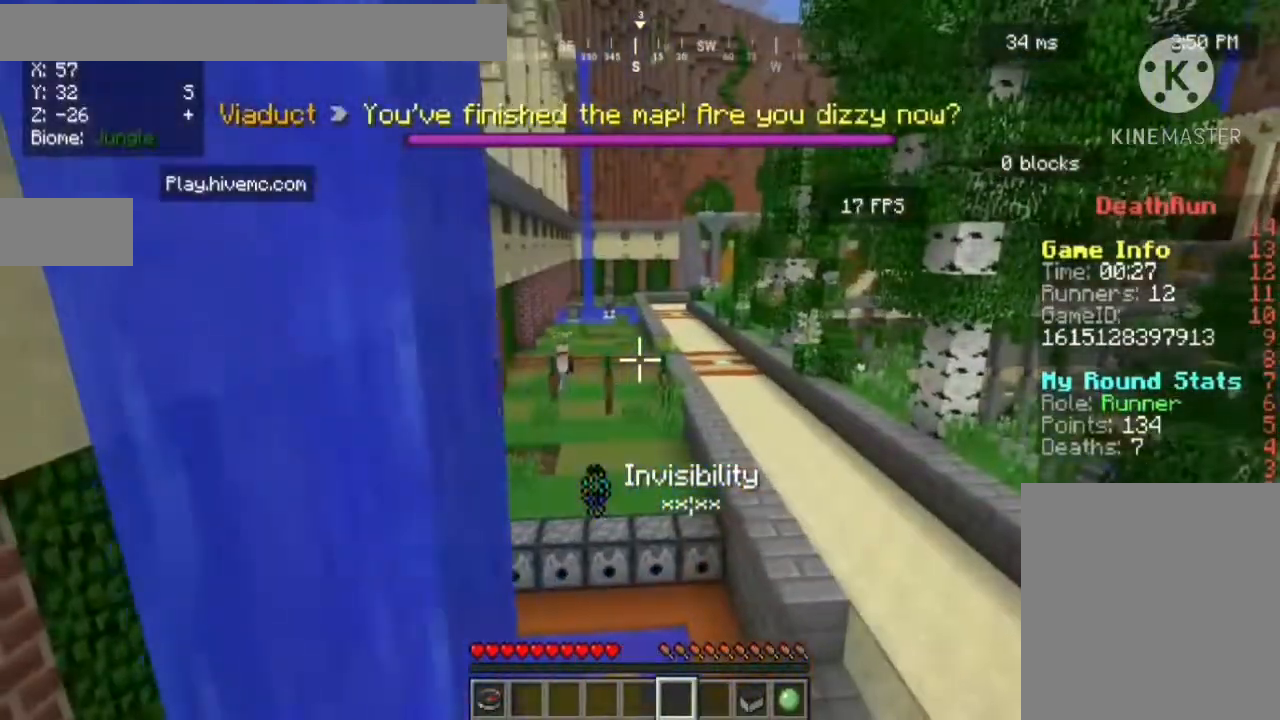
{"keys": ["d", "w"], "mouse": [], "events": [[40, "a", "up"], [200, "d", "down"]]}